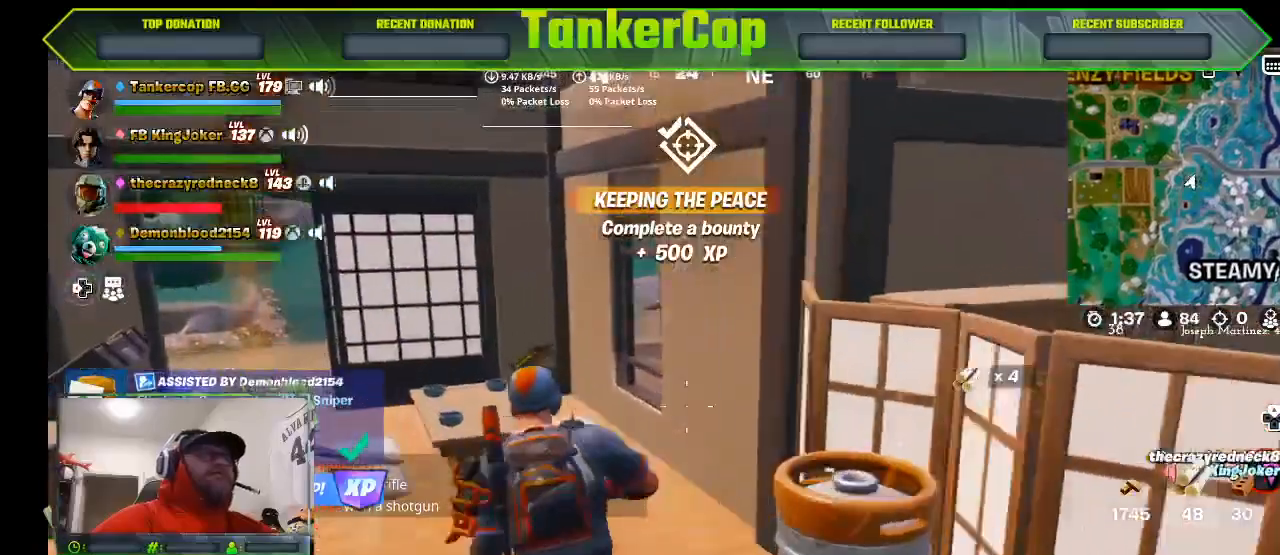
Gameplay with a controller (PlayStation layout); each line is a JSON object with the inputs held at the frame after it (dt_ms = milliseconds from this image to that frame). "events" lists button and stick changes between this image and that frame as [ms after this image, input, new state], when the widget could be followed in between.
{"dt_ms": 500, "buttons": ["L3"], "left_stick": "up-left", "right_stick": "down-left", "events": [[133, "right_stick", "up"], [367, "L3", "down"], [367, "left_stick", "up-left"], [500, "right_stick", "down-left"]]}
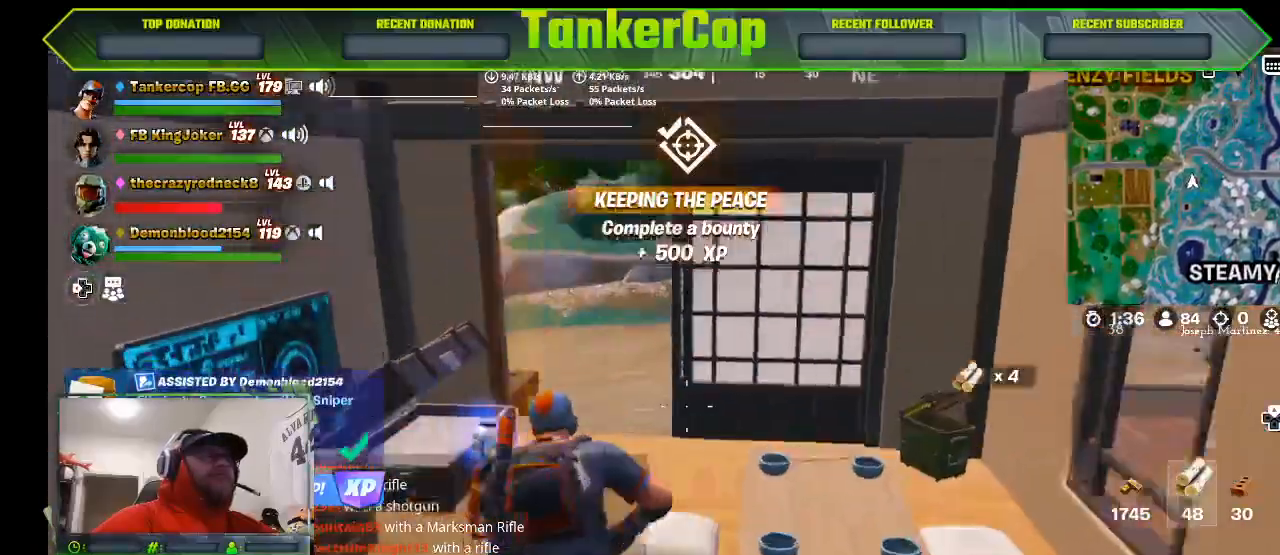
{"dt_ms": 500, "buttons": [], "left_stick": "up", "right_stick": "down-left", "events": [[100, "L3", "up"], [400, "left_stick", "up"]]}
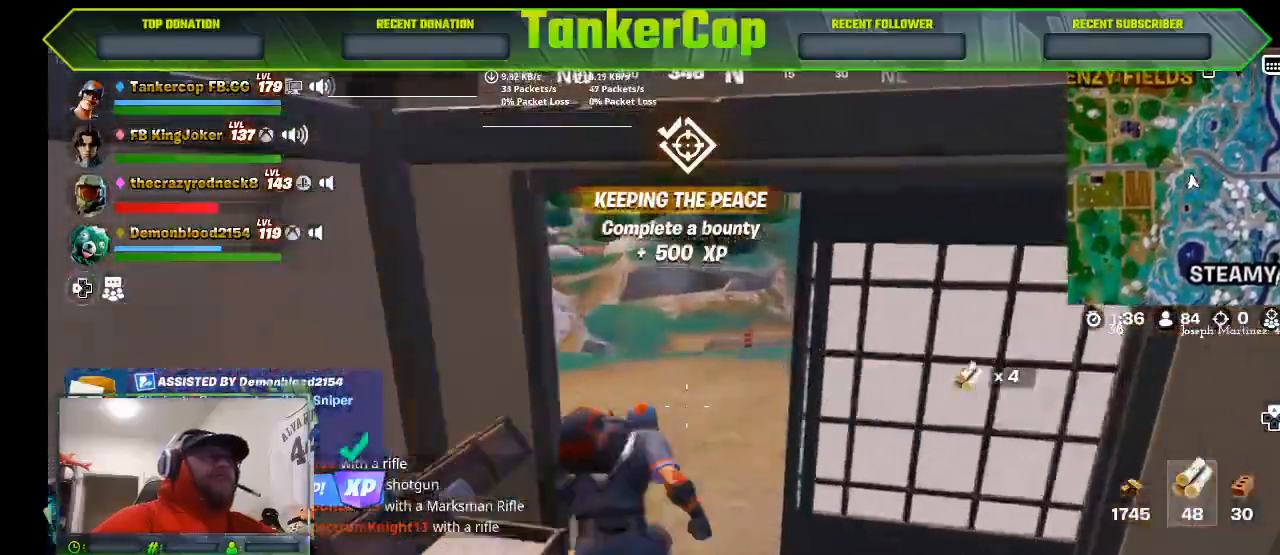
{"dt_ms": 500, "buttons": [], "left_stick": "up", "right_stick": "left", "events": [[300, "right_stick", "left"]]}
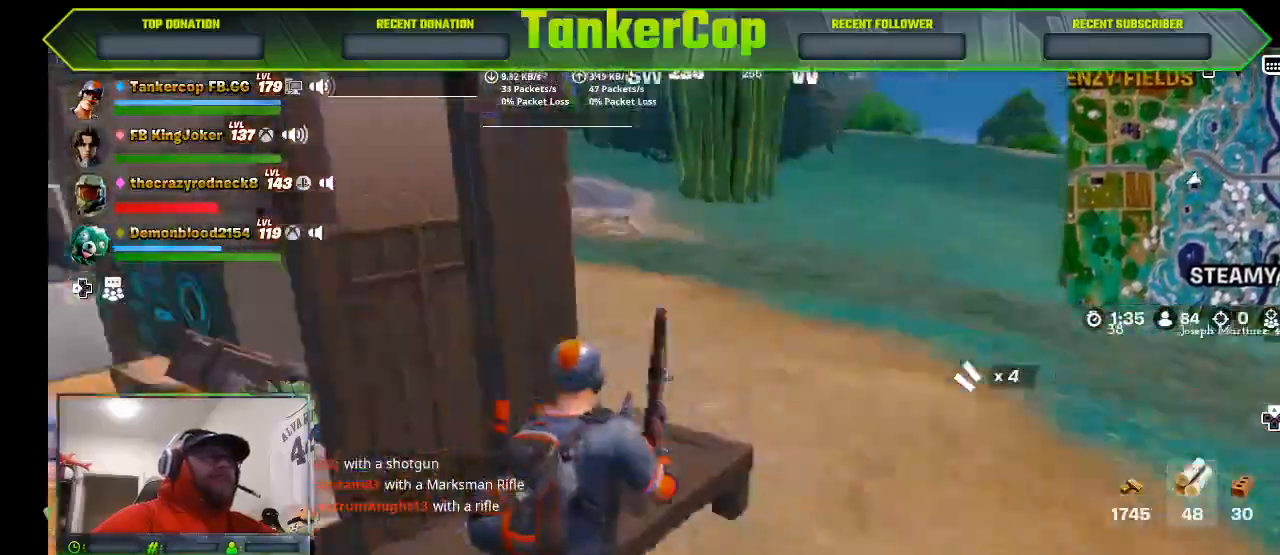
{"dt_ms": 500, "buttons": [], "left_stick": "up", "right_stick": "down-left", "events": [[400, "right_stick", "down-left"]]}
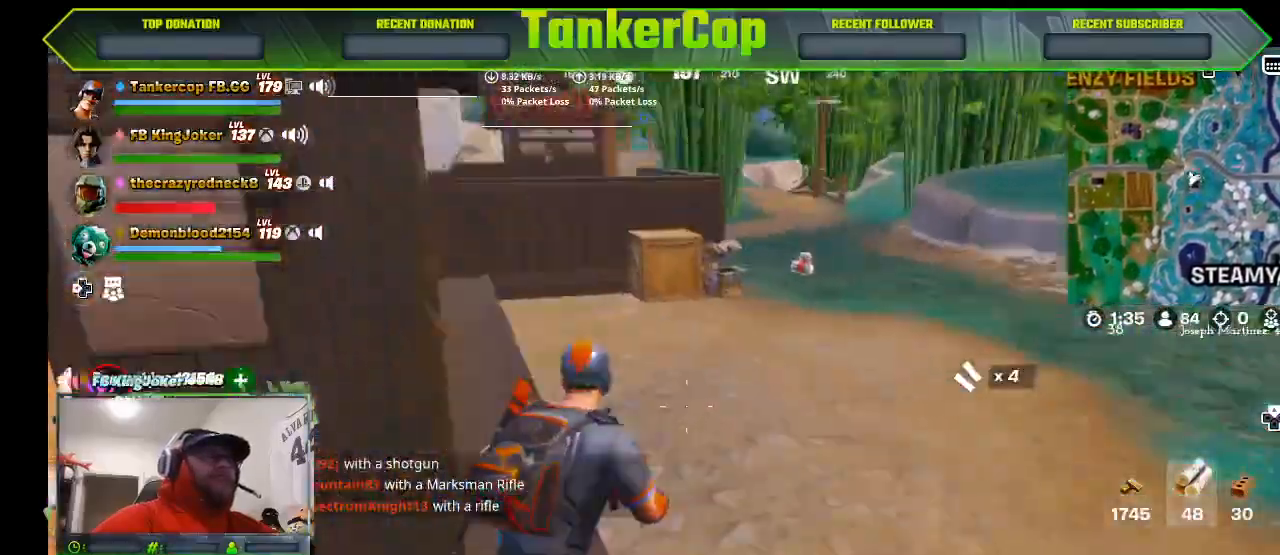
{"dt_ms": 500, "buttons": ["L3"], "left_stick": "up-right", "right_stick": "down-left", "events": [[300, "left_stick", "up-right"], [467, "L3", "down"]]}
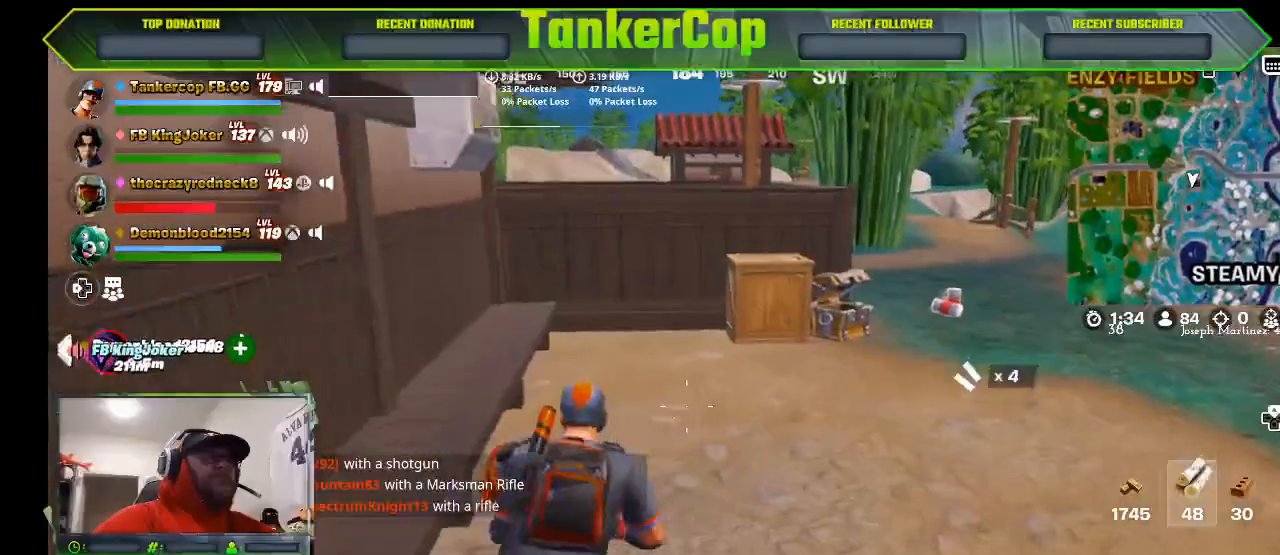
{"dt_ms": 500, "buttons": [], "left_stick": "up-right", "right_stick": "down", "events": [[167, "L3", "up"], [300, "right_stick", "down"]]}
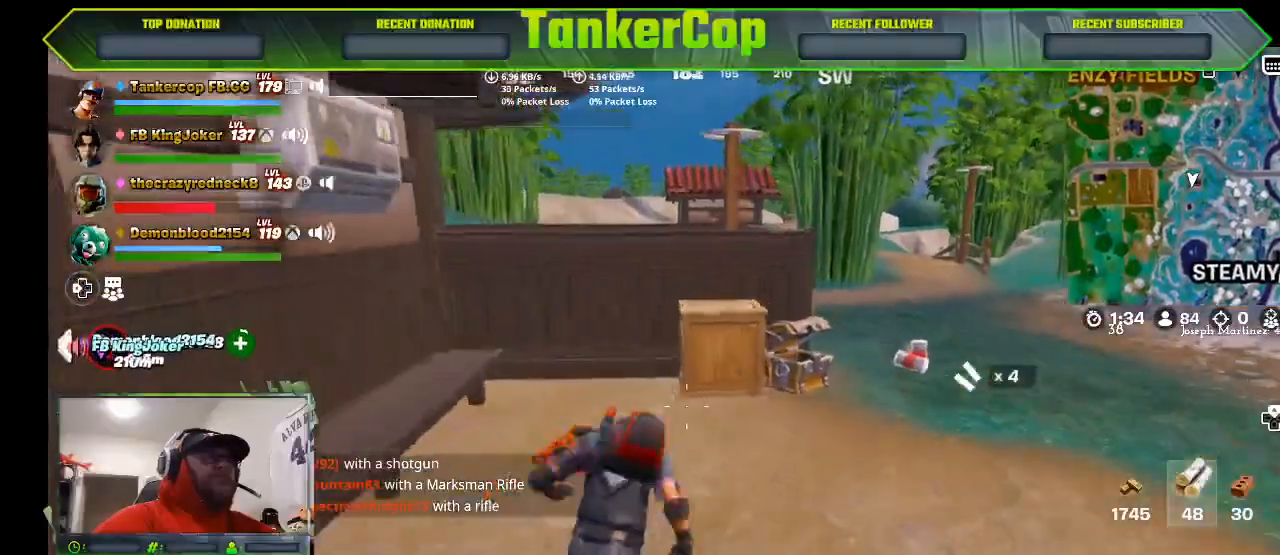
{"dt_ms": 500, "buttons": ["CROSS"], "left_stick": "up-right", "right_stick": "center", "events": [[233, "right_stick", "center"], [367, "CROSS", "down"]]}
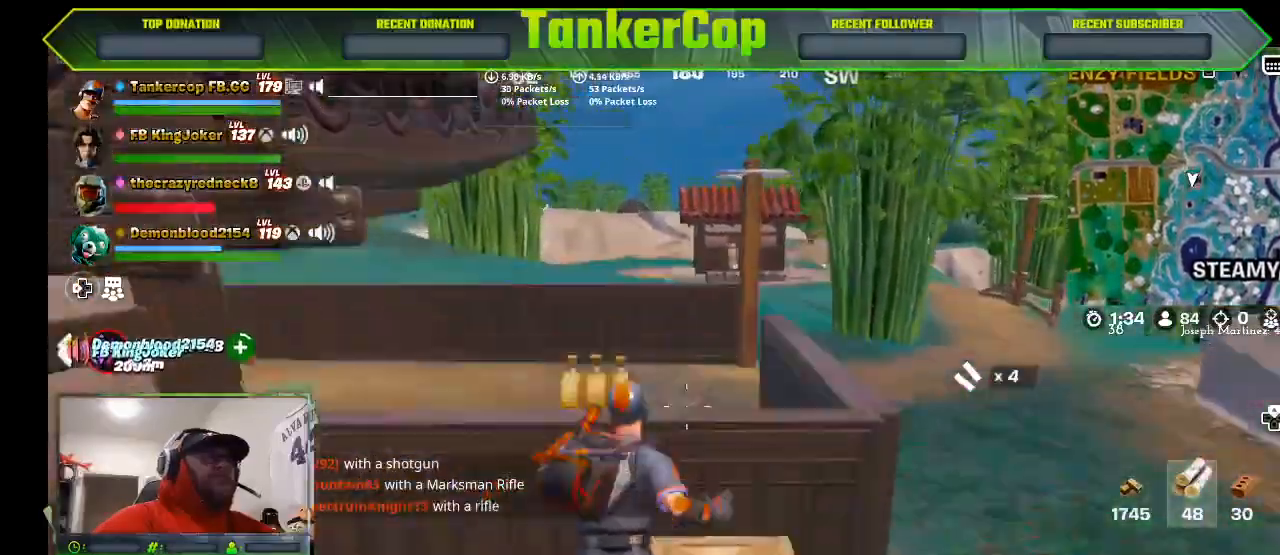
{"dt_ms": 1000, "buttons": [], "left_stick": "center", "right_stick": "left"}
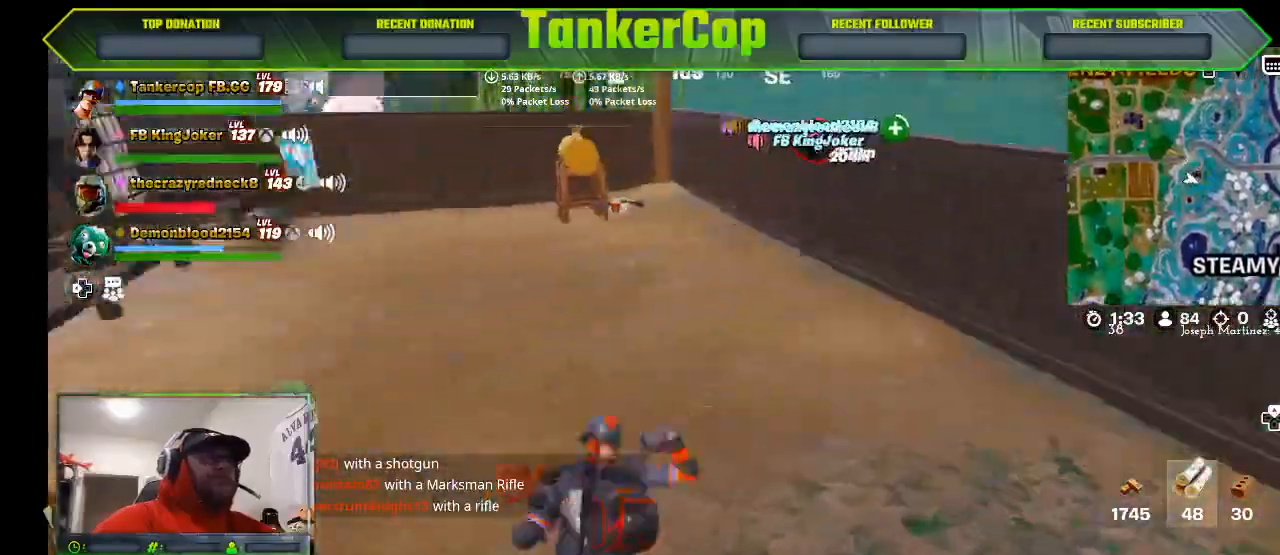
{"dt_ms": 500, "buttons": [], "left_stick": "down", "right_stick": "left", "events": [[433, "left_stick", "down"]]}
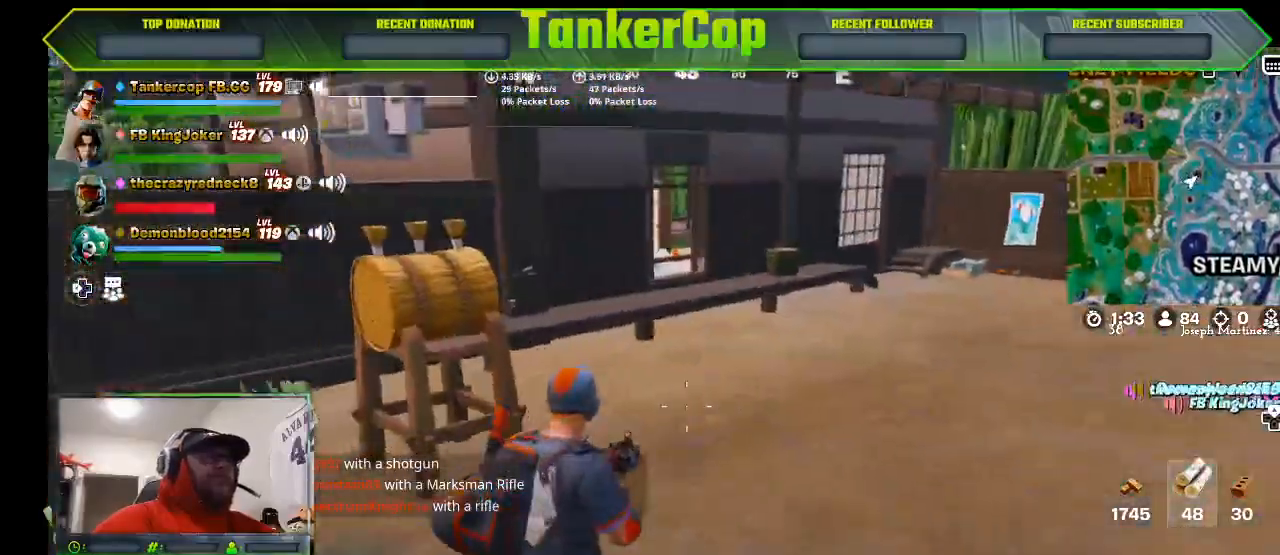
{"dt_ms": 500, "buttons": [], "left_stick": "up-right", "right_stick": "center", "events": [[33, "left_stick", "down-right"], [167, "right_stick", "center"], [433, "left_stick", "up-right"]]}
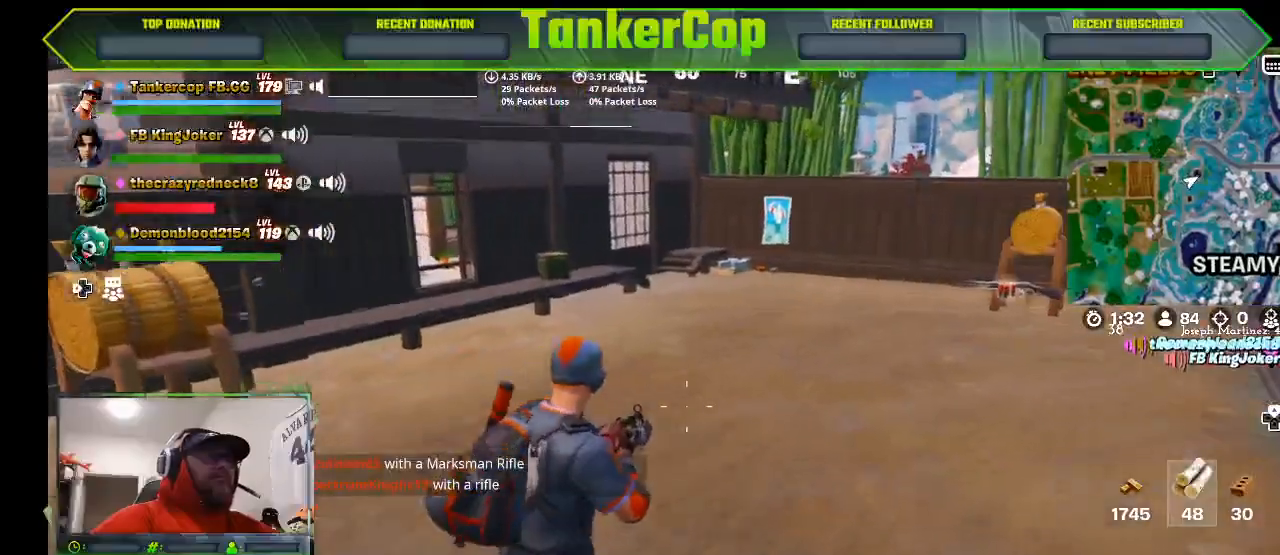
{"dt_ms": 500, "buttons": [], "left_stick": "up", "right_stick": "center"}
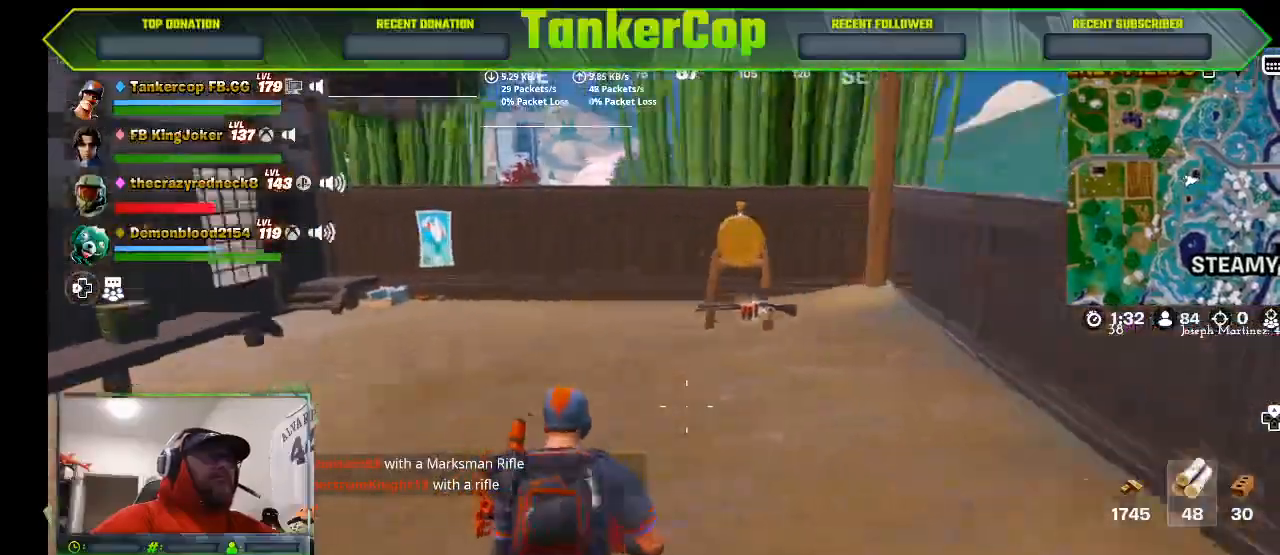
{"dt_ms": 500, "buttons": [], "left_stick": "up-left", "right_stick": "center", "events": [[433, "left_stick", "up-left"]]}
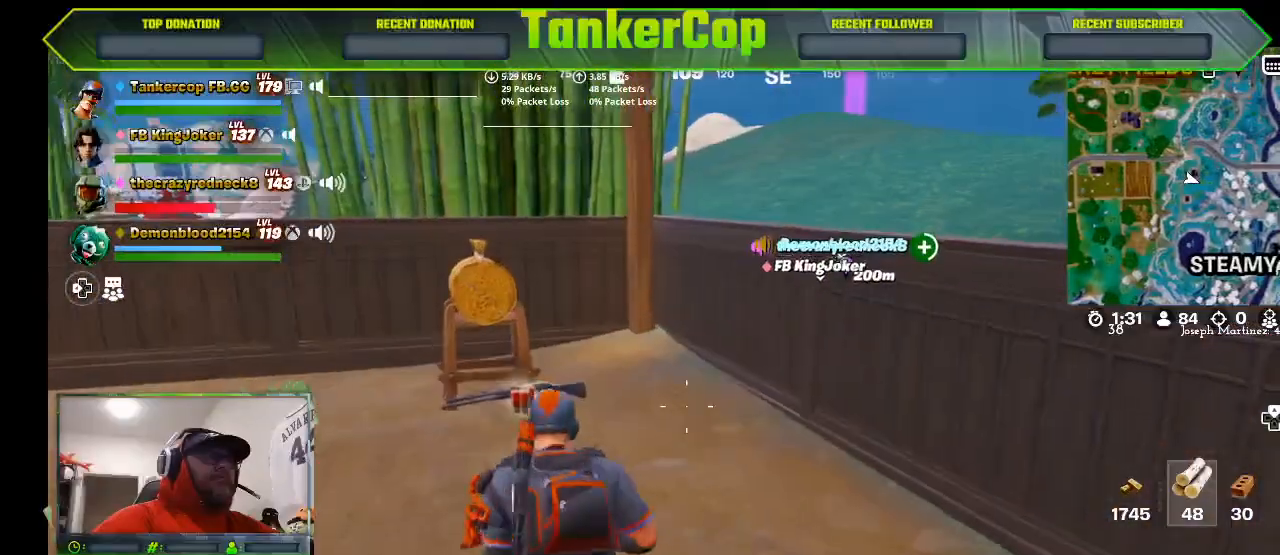
{"dt_ms": 500, "buttons": [], "left_stick": "up-left", "right_stick": "center", "events": [[100, "L3", "down"], [367, "L3", "up"]]}
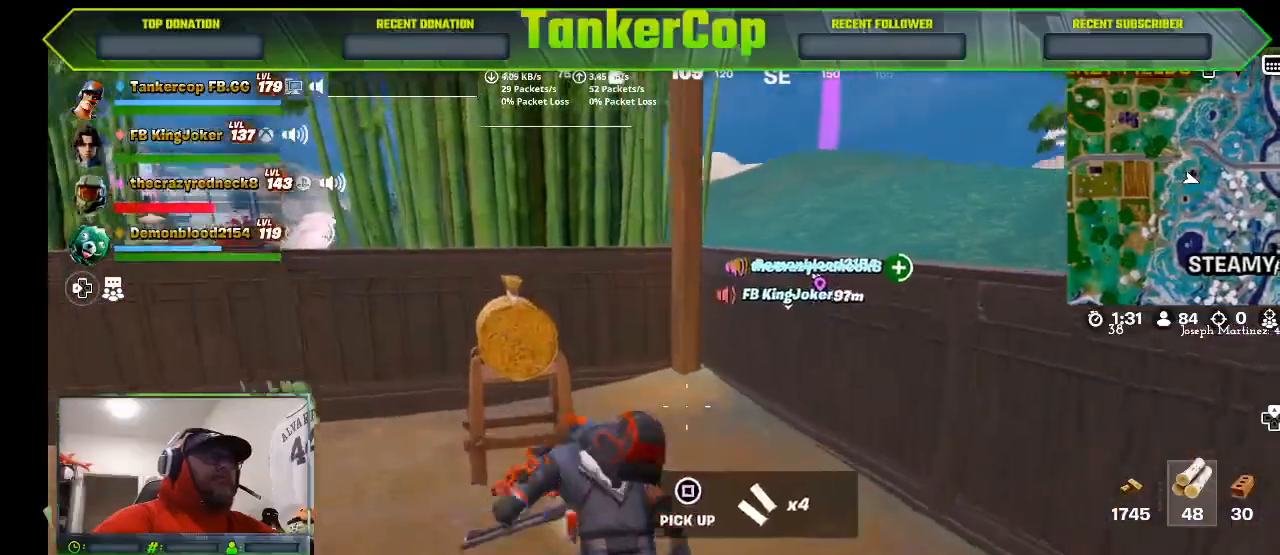
{"dt_ms": 500, "buttons": [], "left_stick": "up", "right_stick": "center", "events": [[133, "left_stick", "up"], [267, "CROSS", "down"], [467, "CROSS", "up"]]}
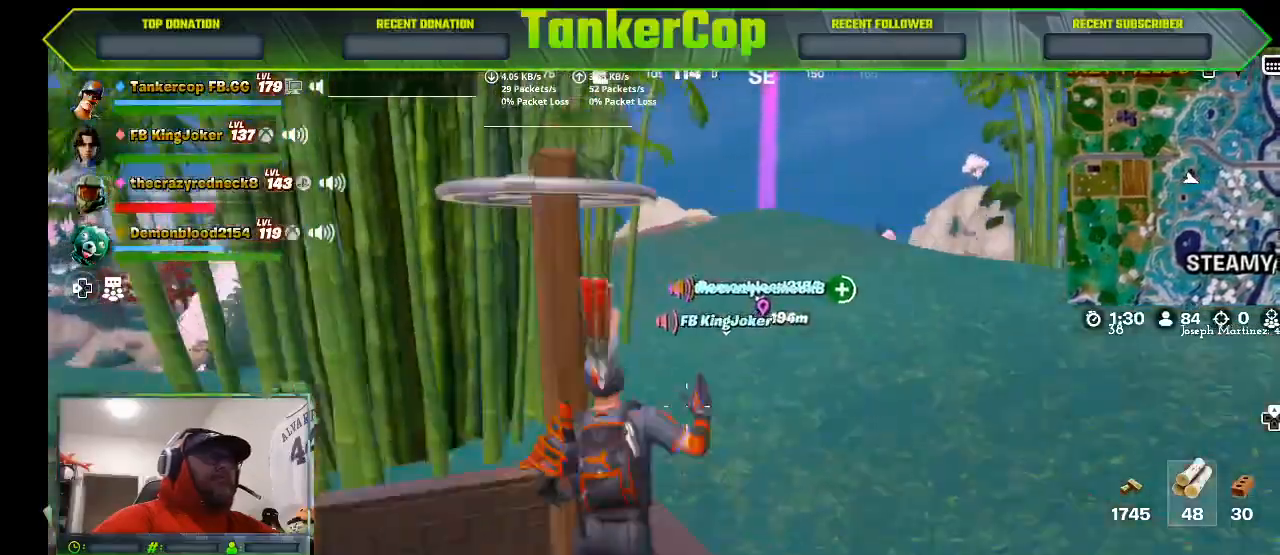
{"dt_ms": 500, "buttons": [], "left_stick": "up", "right_stick": "center", "events": []}
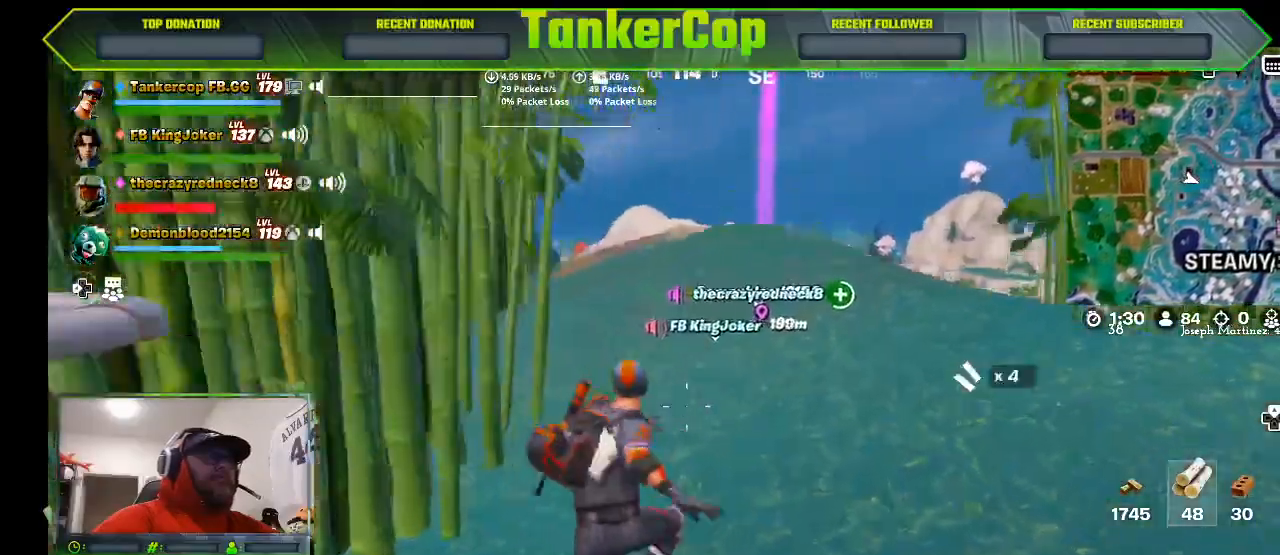
{"dt_ms": 500, "buttons": [], "left_stick": "up", "right_stick": "center", "events": []}
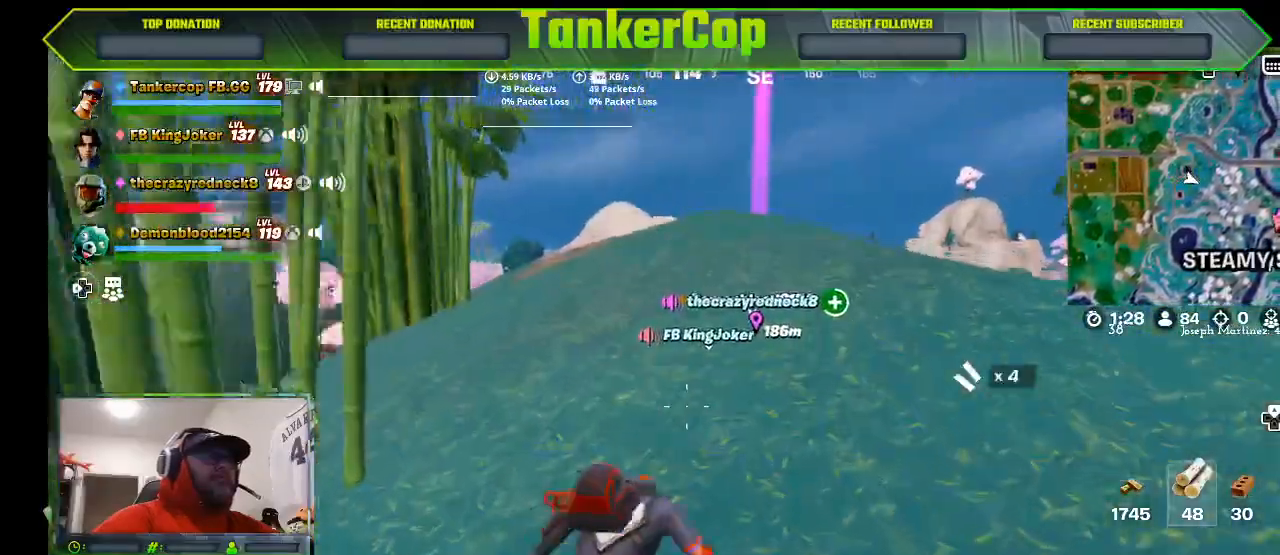
{"dt_ms": 500, "buttons": [], "left_stick": "up", "right_stick": "center", "events": []}
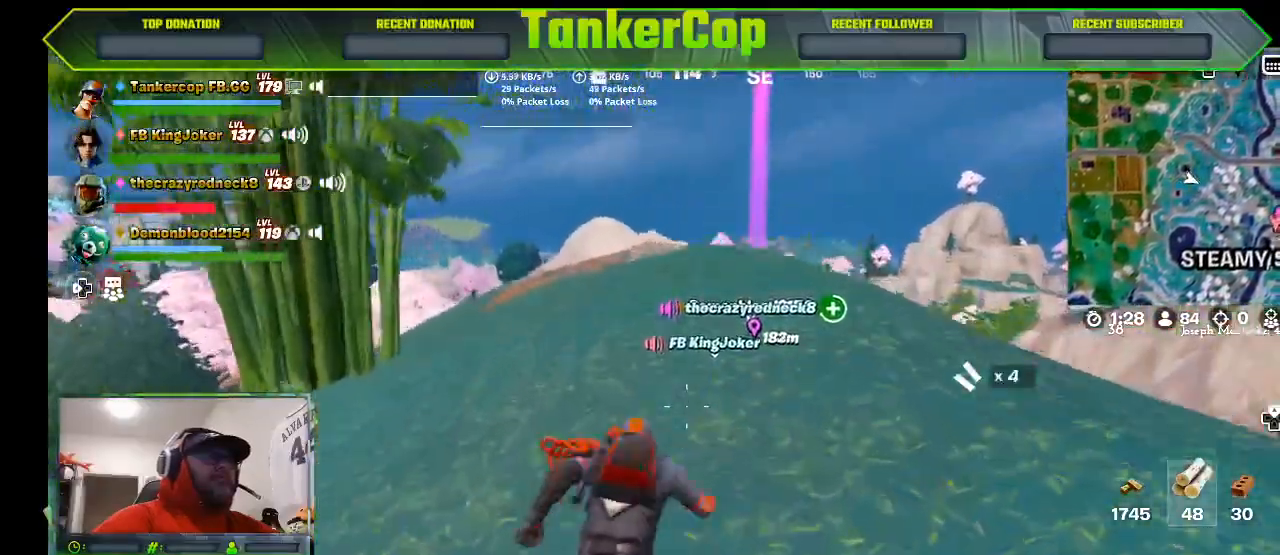
{"dt_ms": 500, "buttons": [], "left_stick": "up", "right_stick": "center", "events": []}
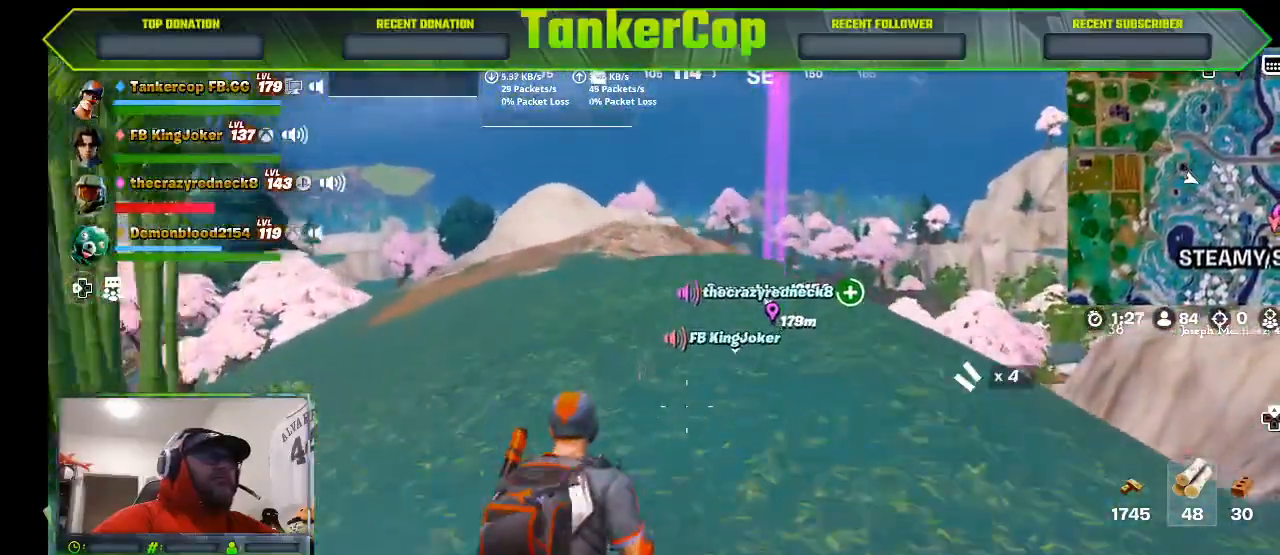
{"dt_ms": 1000, "buttons": [], "left_stick": "up", "right_stick": "down"}
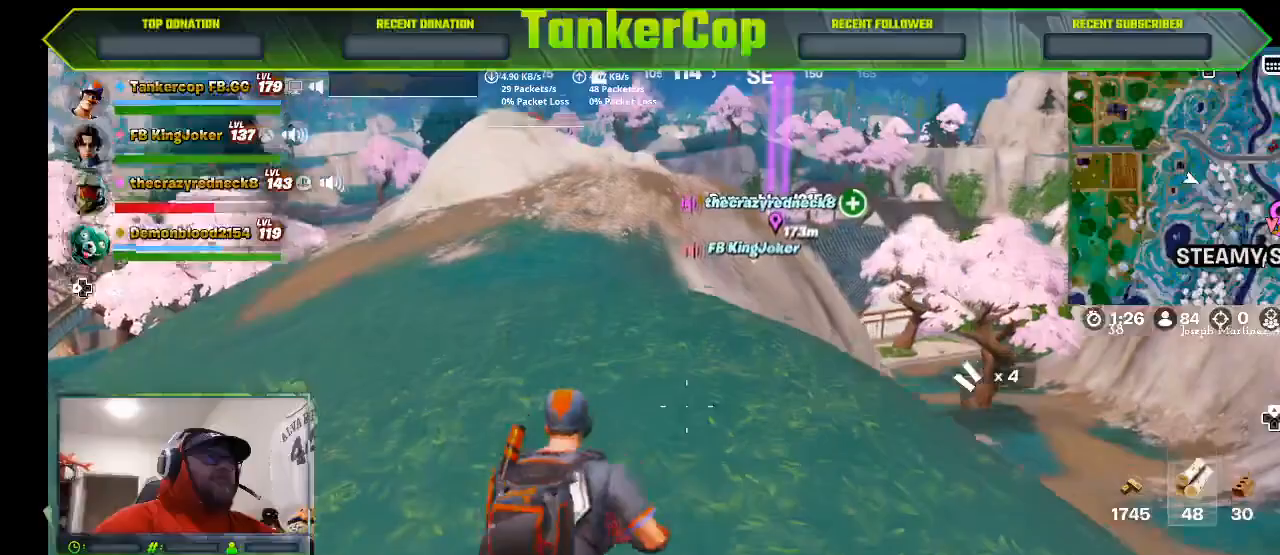
{"dt_ms": 500, "buttons": ["L3"], "left_stick": "up", "right_stick": "down", "events": [[267, "L3", "down"]]}
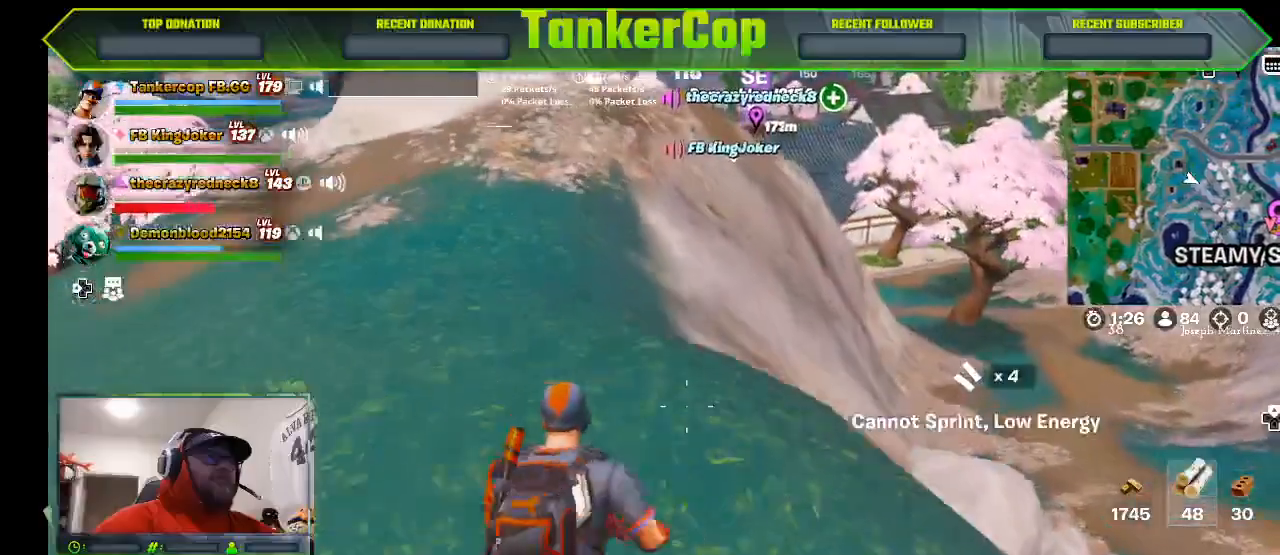
{"dt_ms": 500, "buttons": [], "left_stick": "up", "right_stick": "down", "events": [[67, "L3", "up"]]}
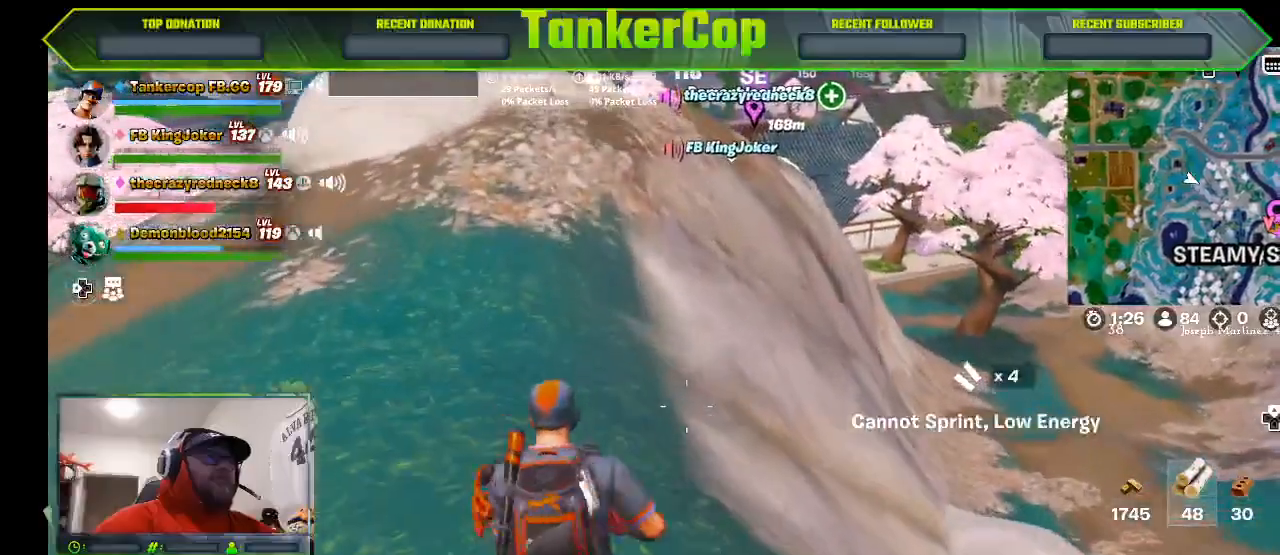
{"dt_ms": 500, "buttons": [], "left_stick": "up", "right_stick": "center", "events": [[67, "L3", "down"], [200, "right_stick", "center"], [400, "L3", "up"]]}
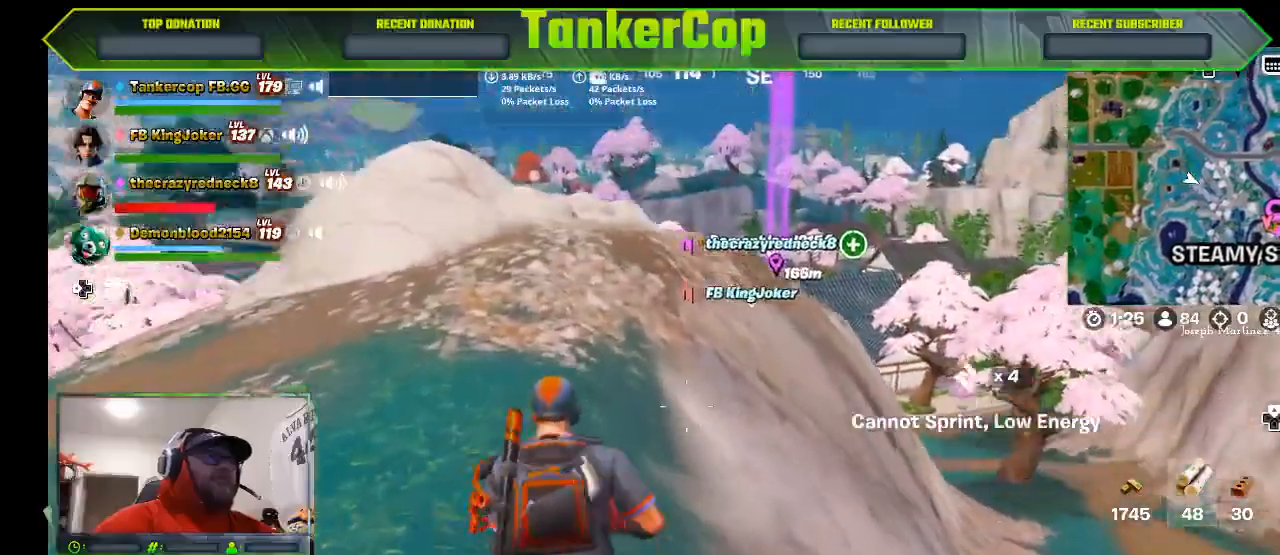
{"dt_ms": 500, "buttons": [], "left_stick": "up", "right_stick": "center", "events": [[233, "right_stick", "up-left"], [400, "right_stick", "center"]]}
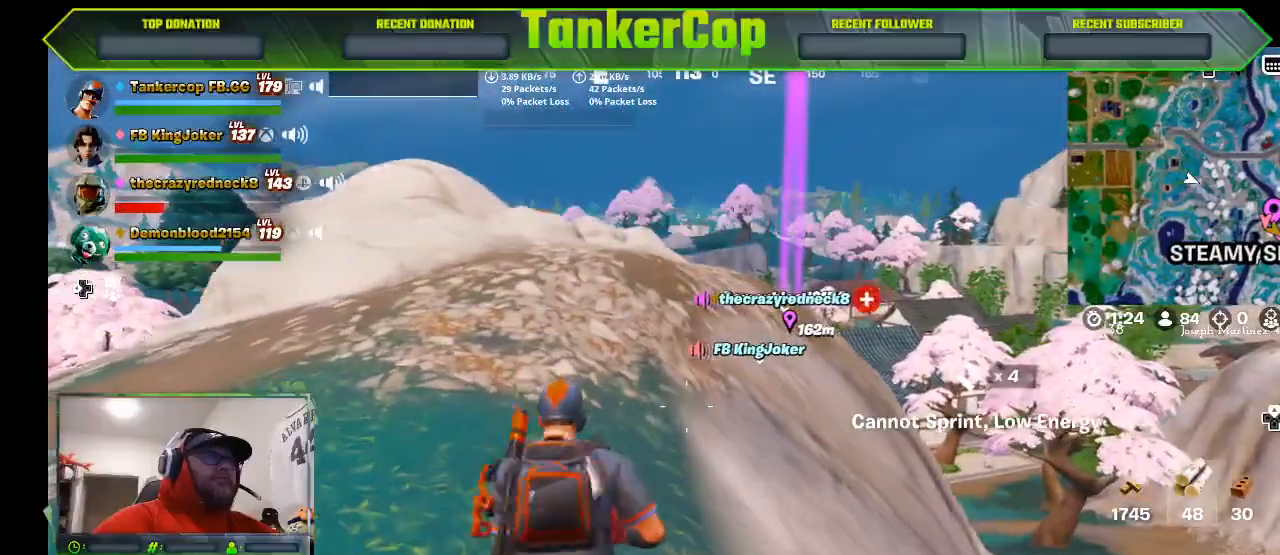
{"dt_ms": 500, "buttons": [], "left_stick": "up", "right_stick": "center", "events": [[133, "L3", "down"], [467, "L3", "up"]]}
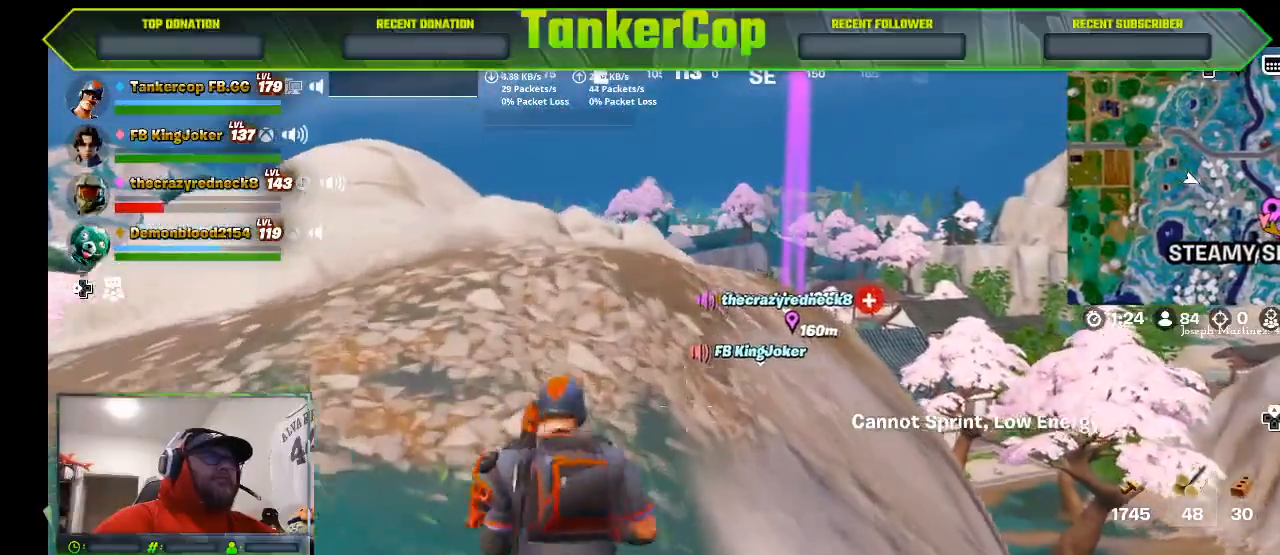
{"dt_ms": 500, "buttons": [], "left_stick": "up", "right_stick": "center"}
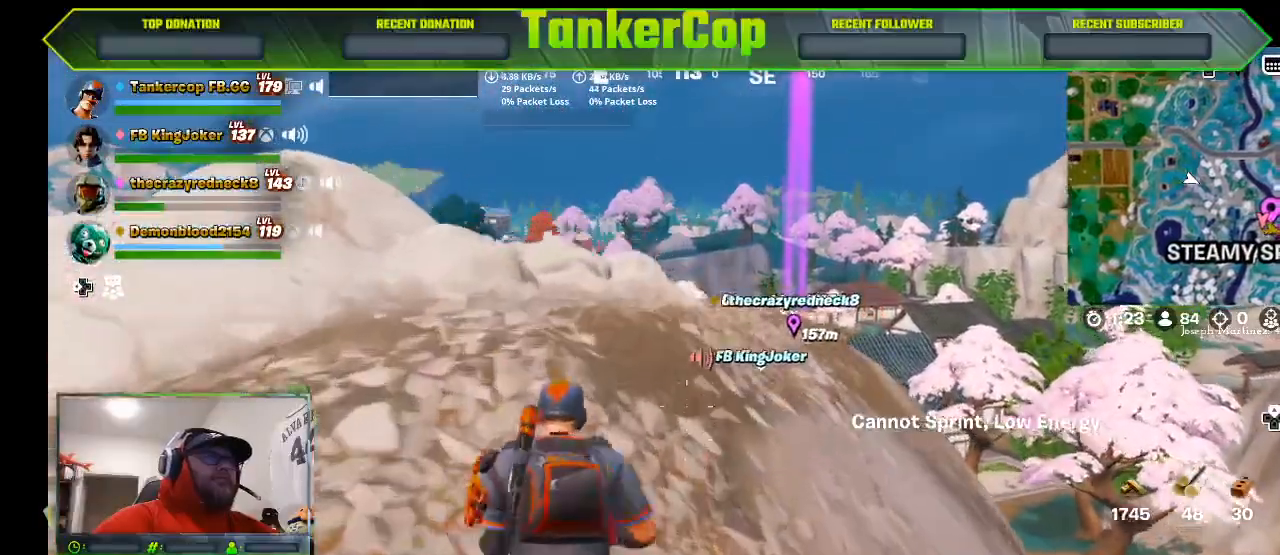
{"dt_ms": 500, "buttons": [], "left_stick": "up", "right_stick": "center", "events": [[133, "L3", "down"], [367, "L3", "up"]]}
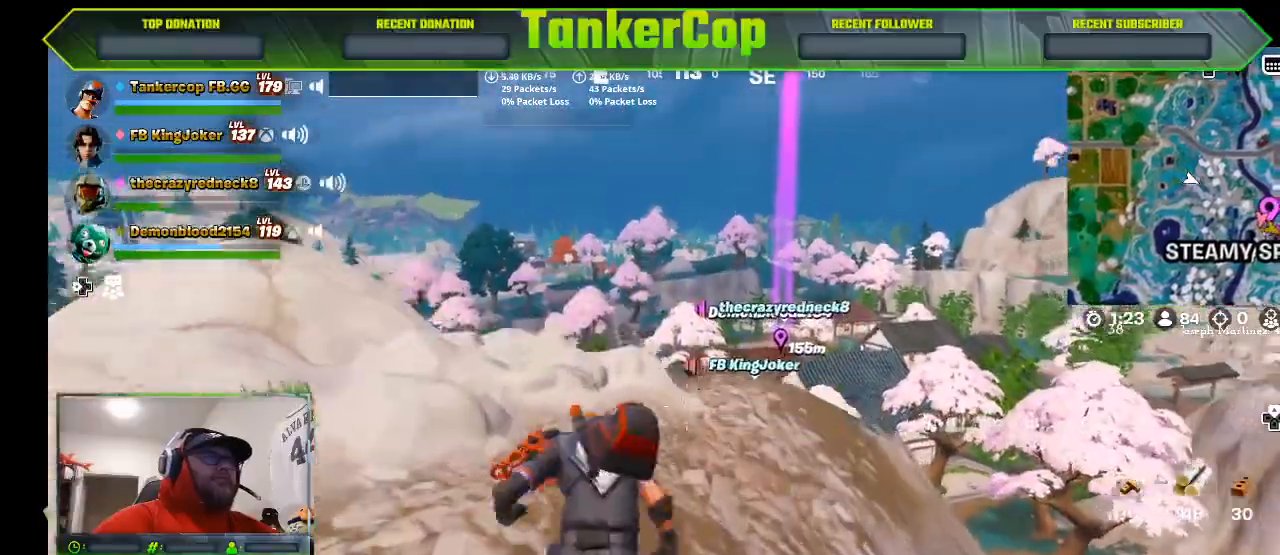
{"dt_ms": 500, "buttons": [], "left_stick": "up", "right_stick": "center", "events": []}
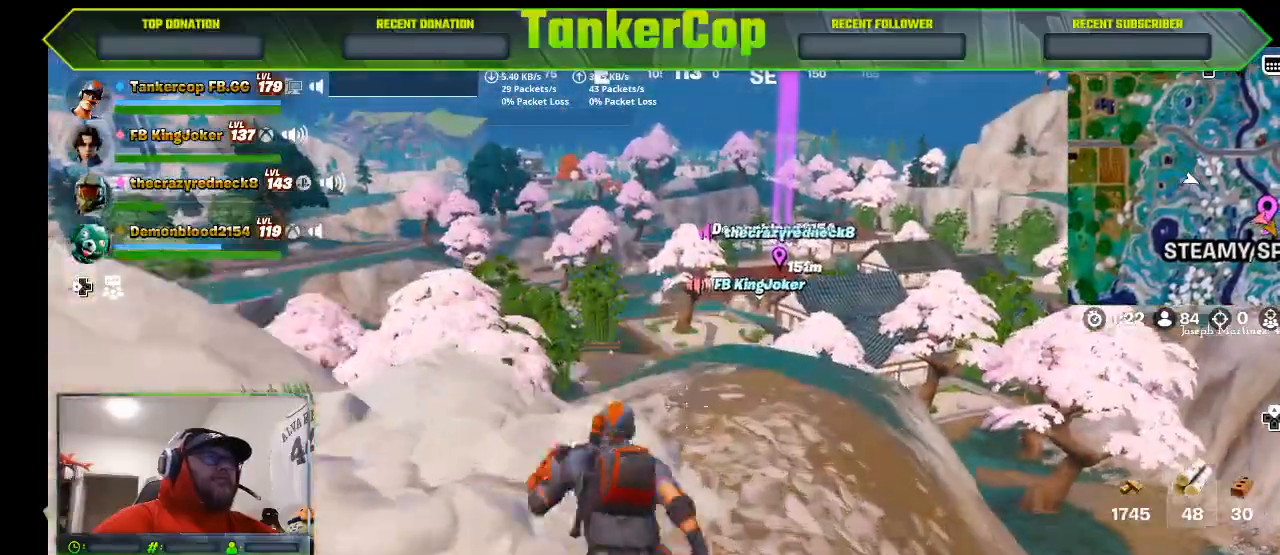
{"dt_ms": 500, "buttons": [], "left_stick": "up", "right_stick": "center", "events": [[67, "CROSS", "down"], [267, "CROSS", "up"]]}
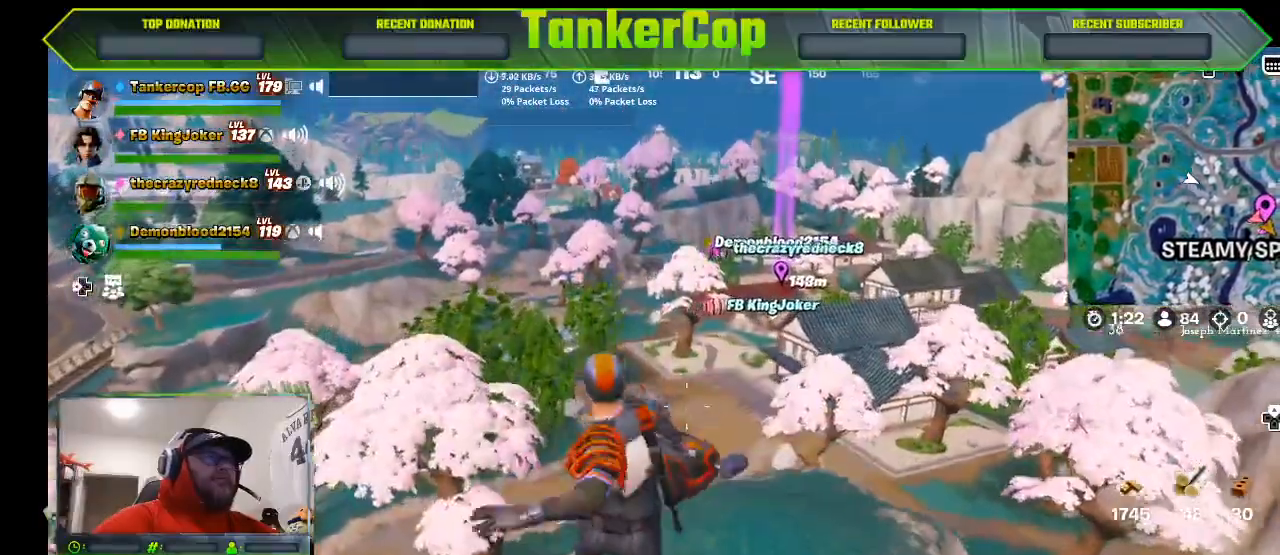
{"dt_ms": 500, "buttons": [], "left_stick": "up", "right_stick": "center", "events": []}
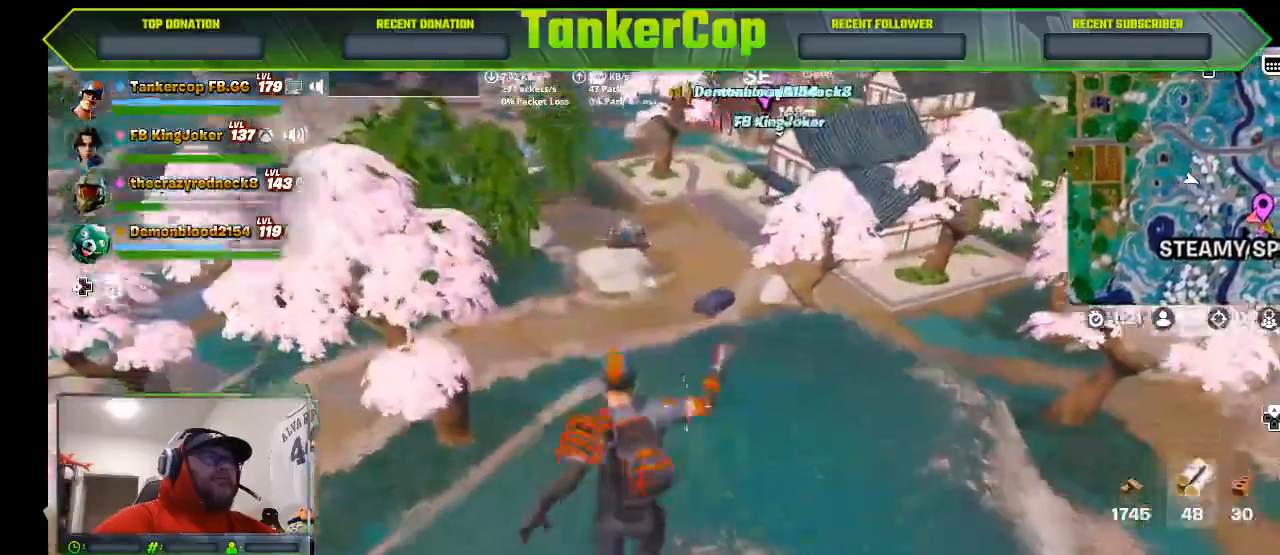
{"dt_ms": 500, "buttons": [], "left_stick": "up", "right_stick": "center", "events": []}